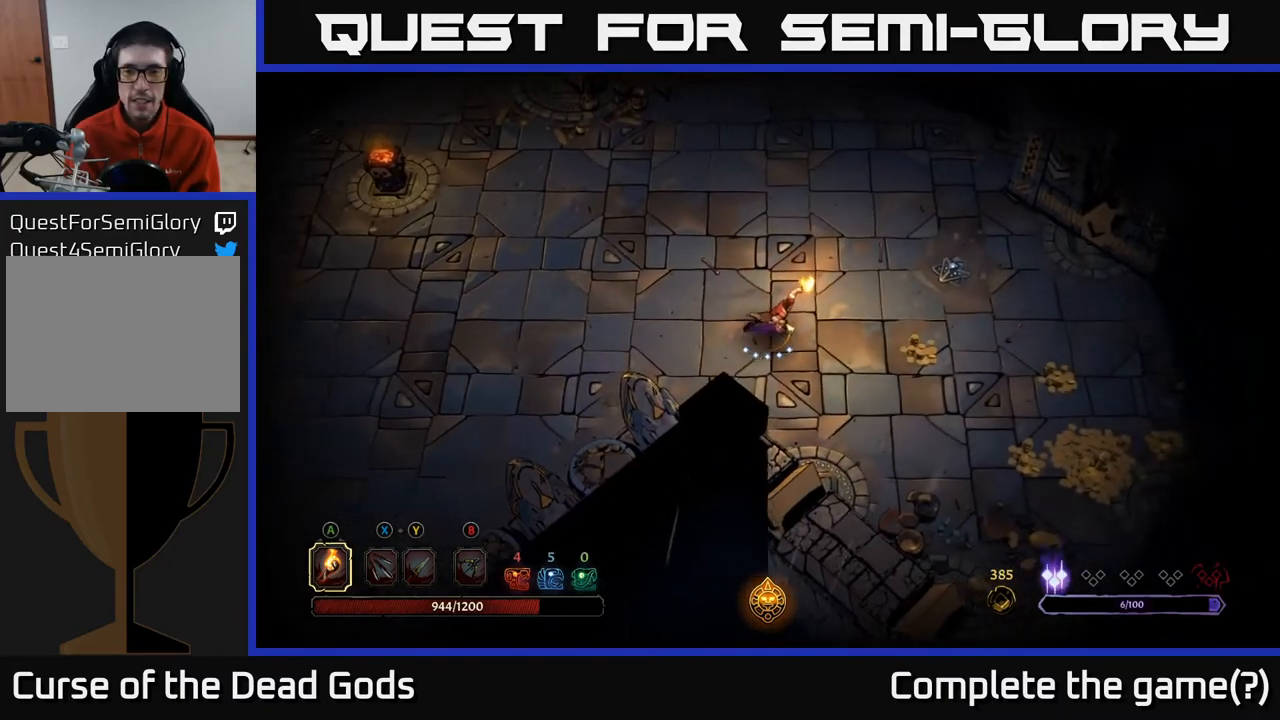
Gameplay with a controller (Xbox layout); each line is a JSON object with the inputs held at the frame after it. "events" lists button and stick changes between this image and that frame as [ms after this image, input, new state], when the widget could be followed in between.
{"buttons": [], "left_stick": "right", "right_stick": "center", "events": []}
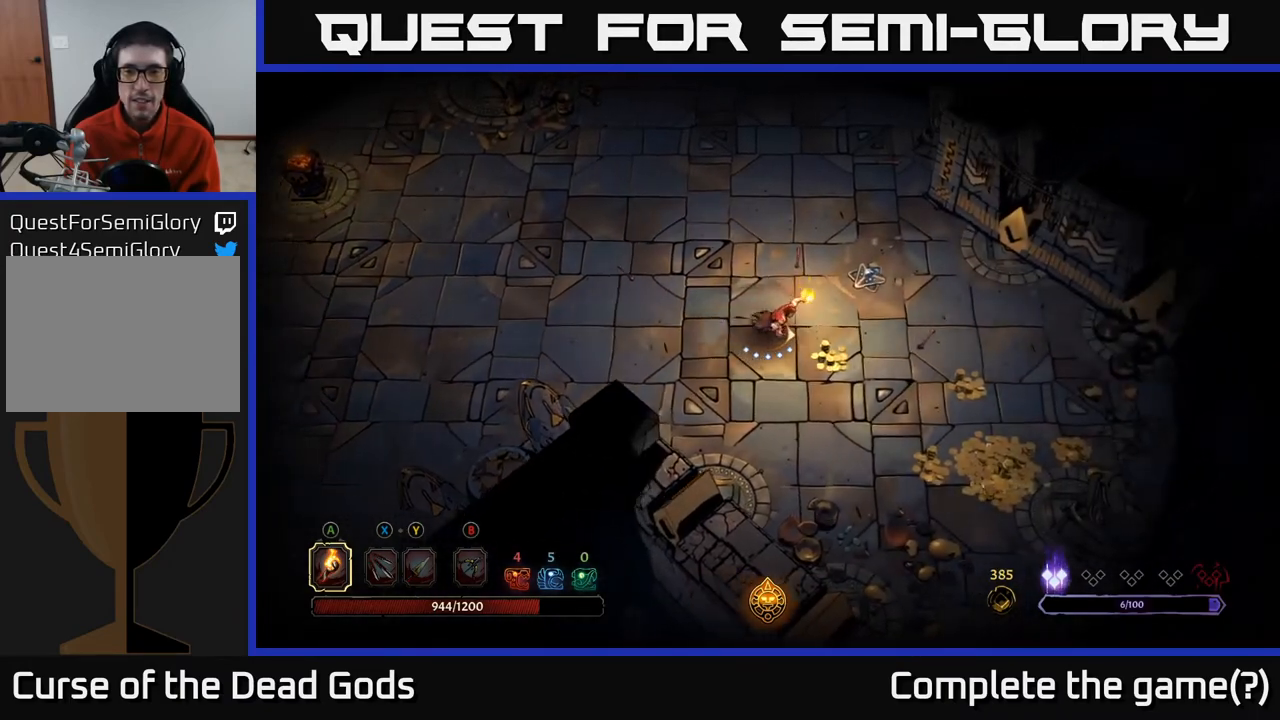
{"buttons": [], "left_stick": "down-right", "right_stick": "center", "events": [[500, "left_stick", "down-right"]]}
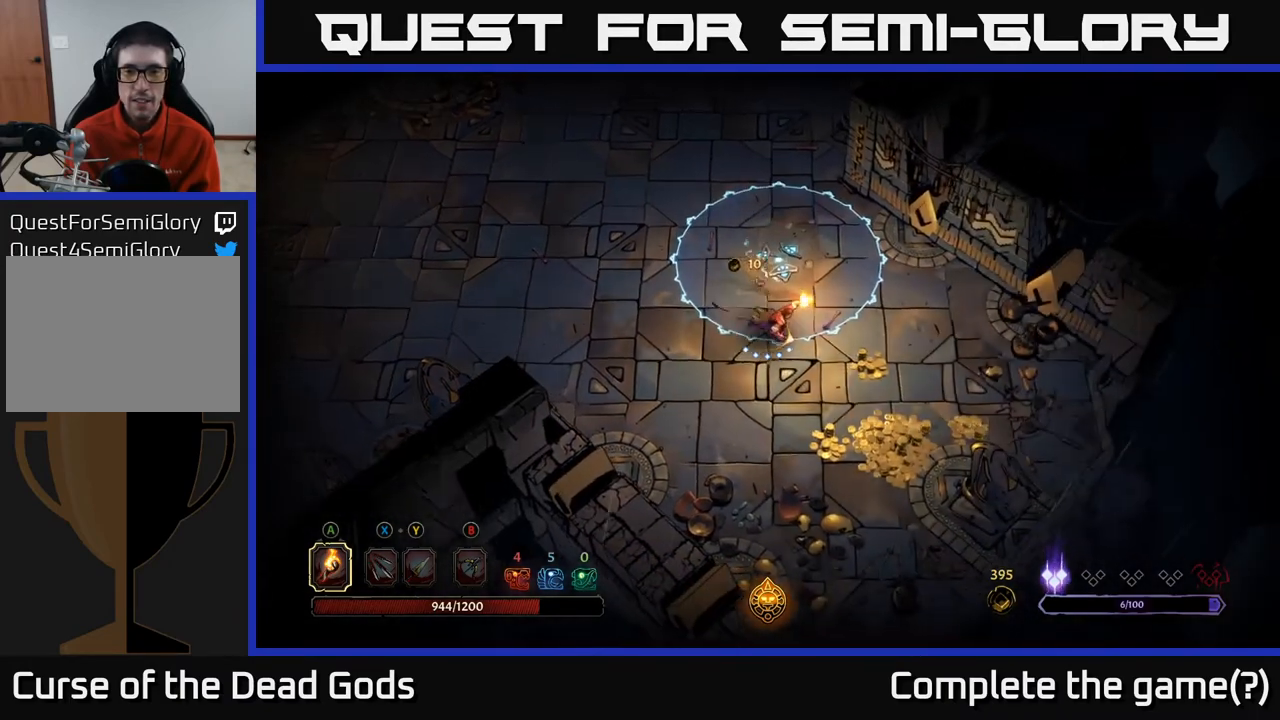
{"buttons": [], "left_stick": "down-right", "right_stick": "center", "events": []}
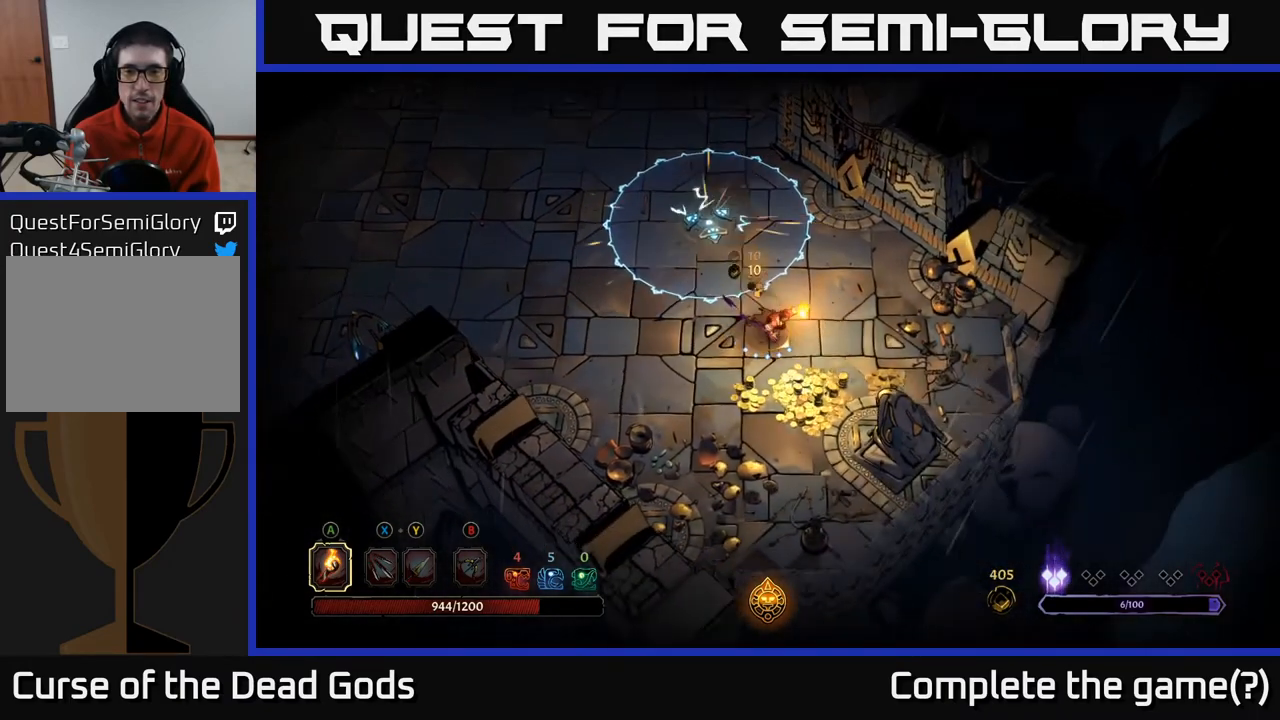
{"buttons": [], "left_stick": "right", "right_stick": "center", "events": [[183, "left_stick", "down"], [417, "left_stick", "right"]]}
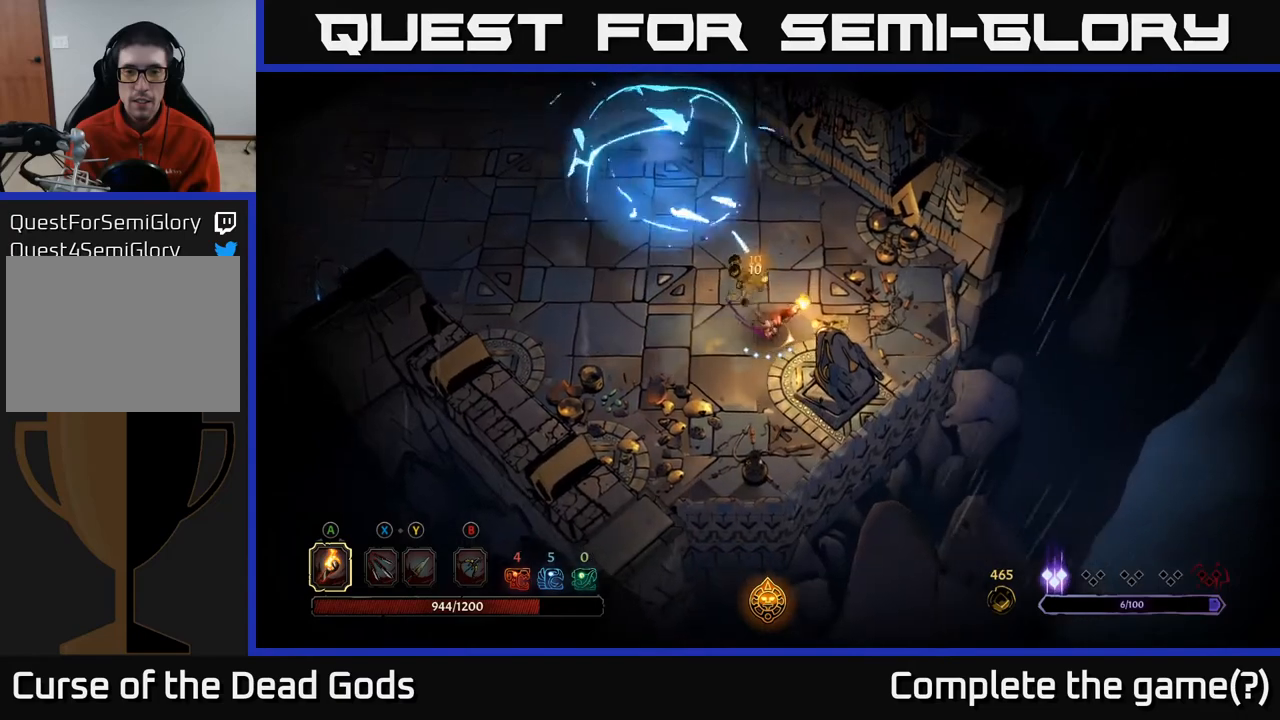
{"buttons": [], "left_stick": "up", "right_stick": "center", "events": [[367, "left_stick", "up"]]}
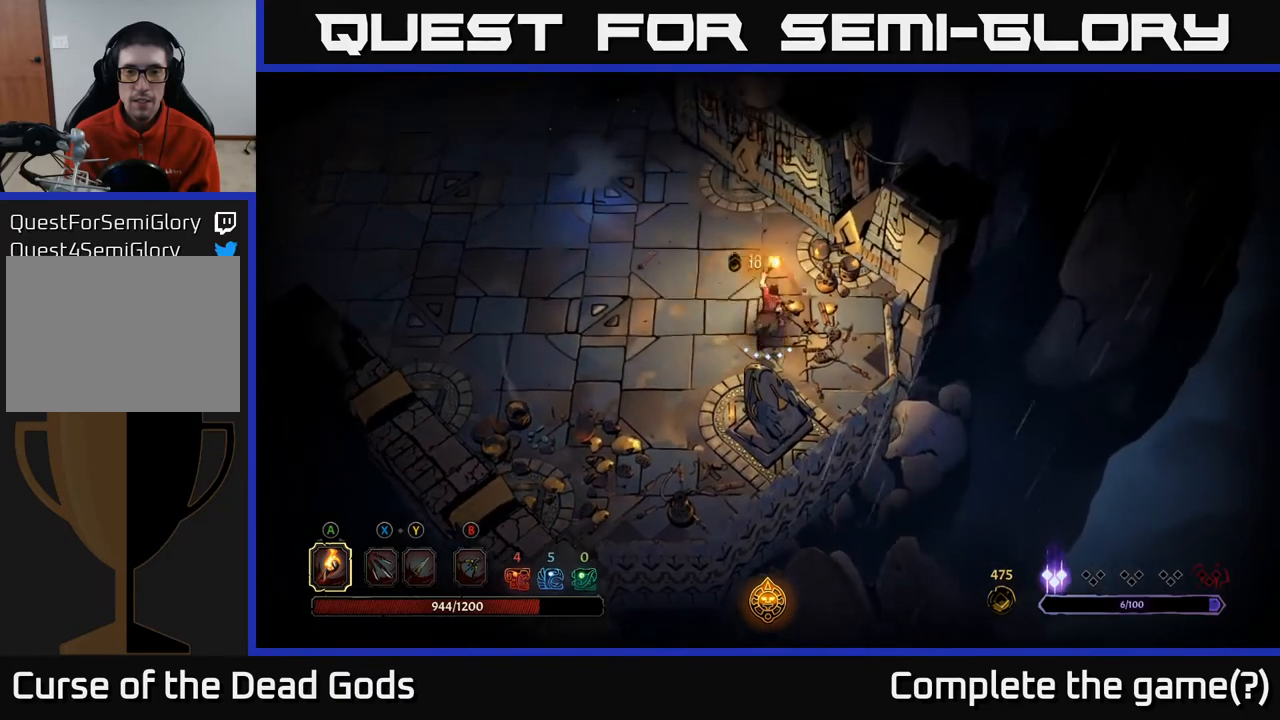
{"buttons": [], "left_stick": "up-left", "right_stick": "center", "events": [[67, "left_stick", "up-left"]]}
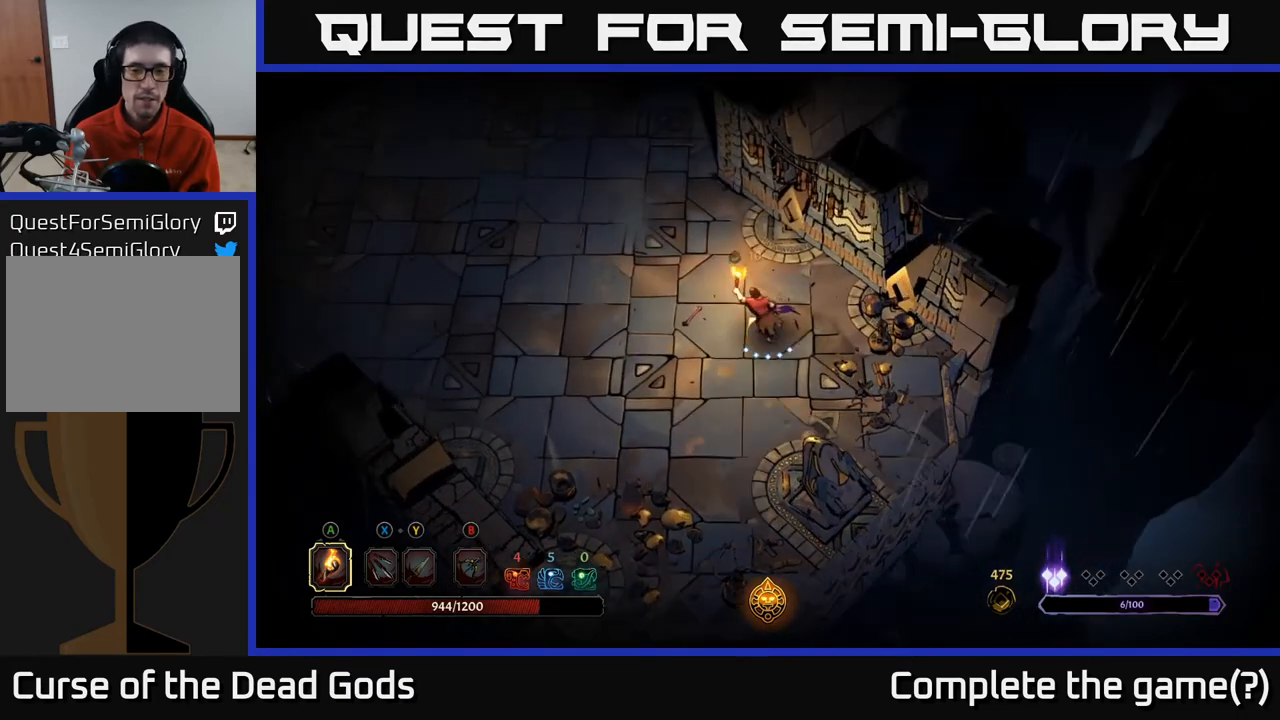
{"buttons": [], "left_stick": "up-left", "right_stick": "center", "events": []}
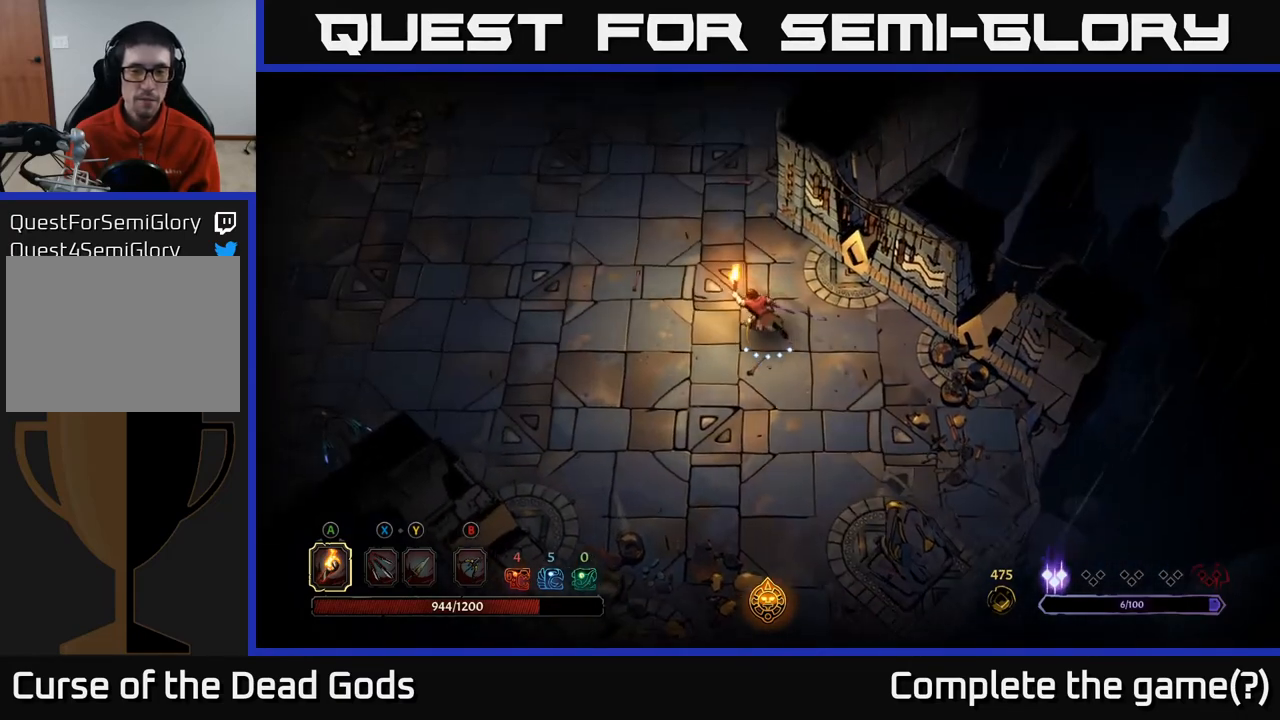
{"buttons": [], "left_stick": "up", "right_stick": "center", "events": [[133, "left_stick", "up"]]}
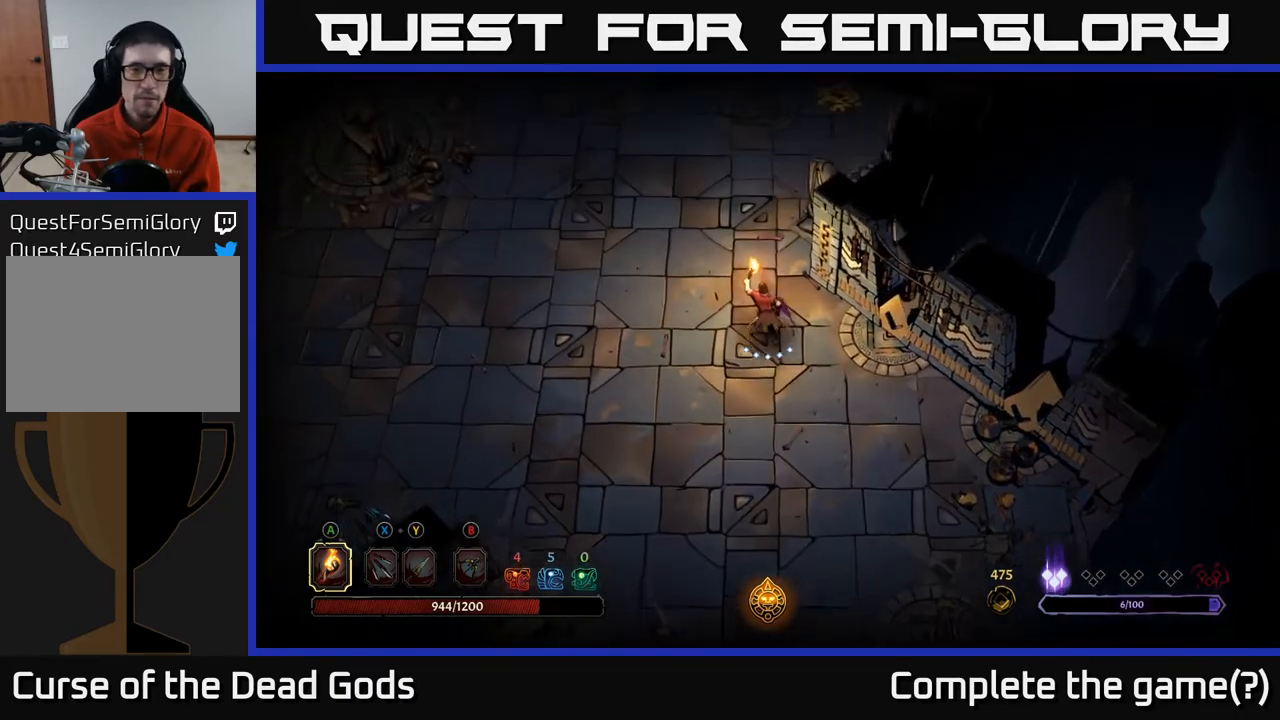
{"buttons": [], "left_stick": "up", "right_stick": "center", "events": []}
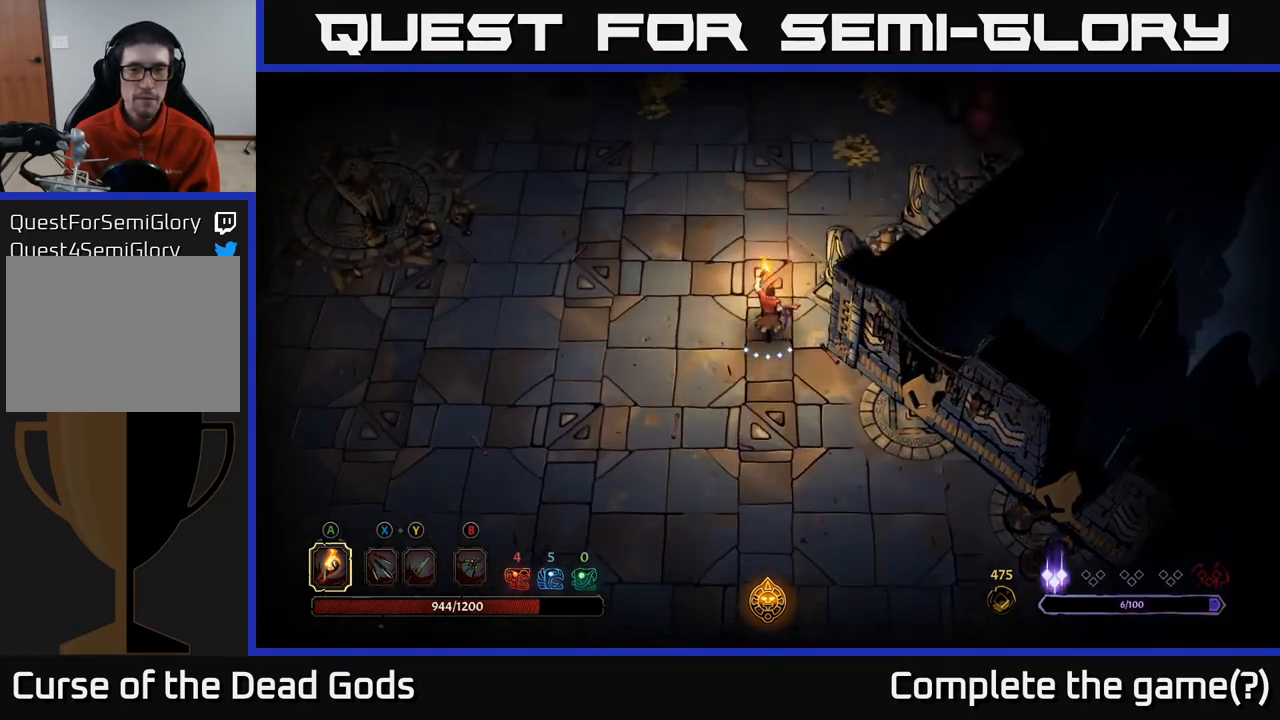
{"buttons": [], "left_stick": "up-right", "right_stick": "center", "events": [[417, "left_stick", "up-right"]]}
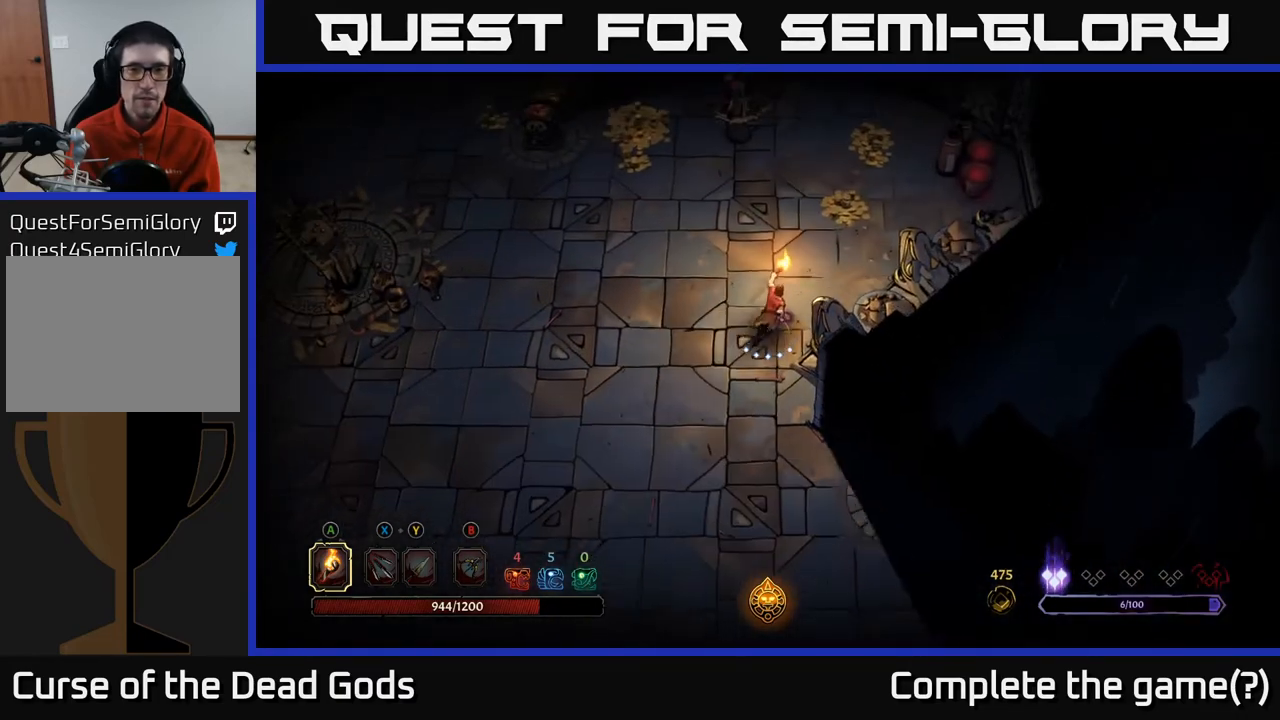
{"buttons": [], "left_stick": "up-right", "right_stick": "center", "events": []}
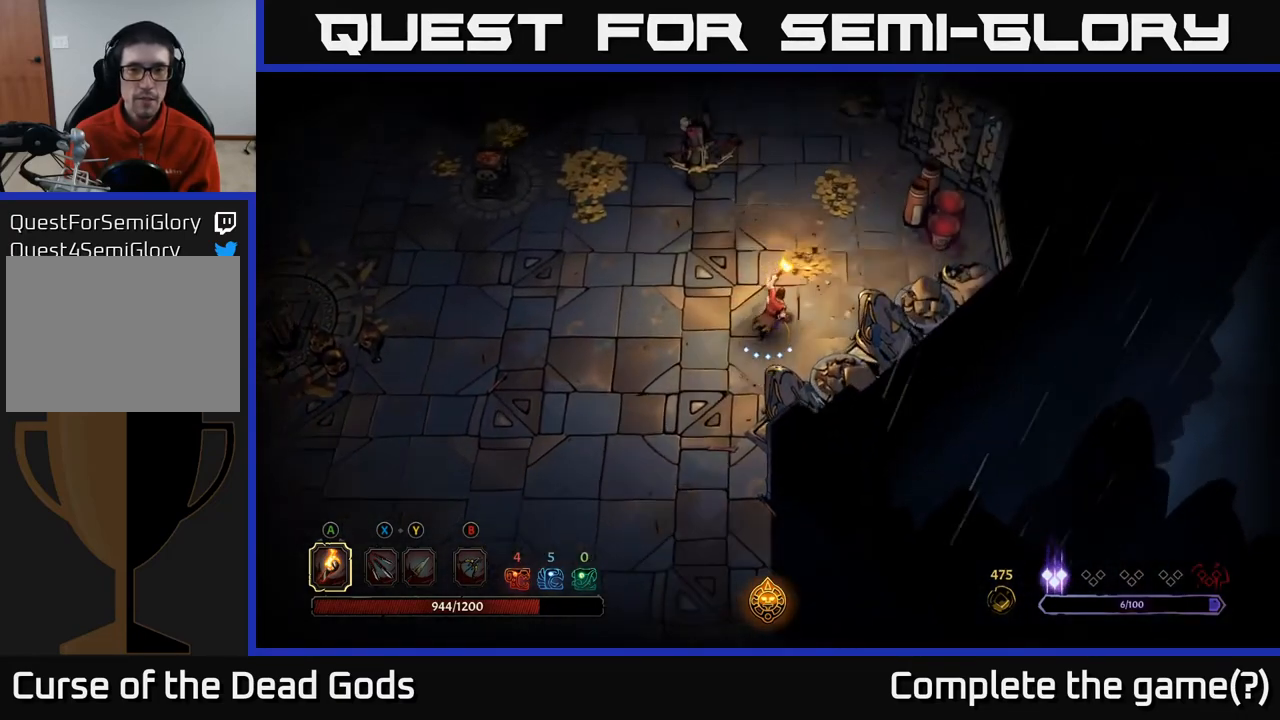
{"buttons": [], "left_stick": "up", "right_stick": "center", "events": [[433, "left_stick", "up"]]}
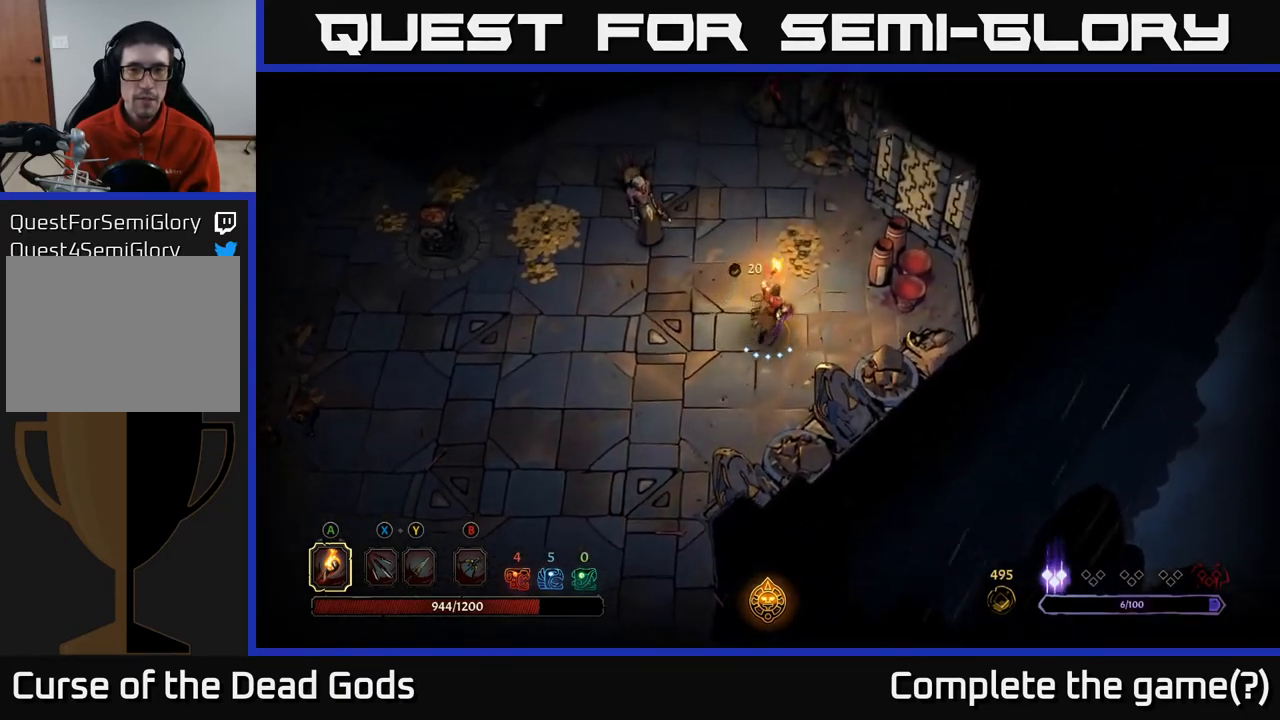
{"buttons": ["X"], "left_stick": "up-left", "right_stick": "center", "events": [[17, "X", "down"], [83, "left_stick", "up-left"], [133, "X", "up"], [433, "X", "down"]]}
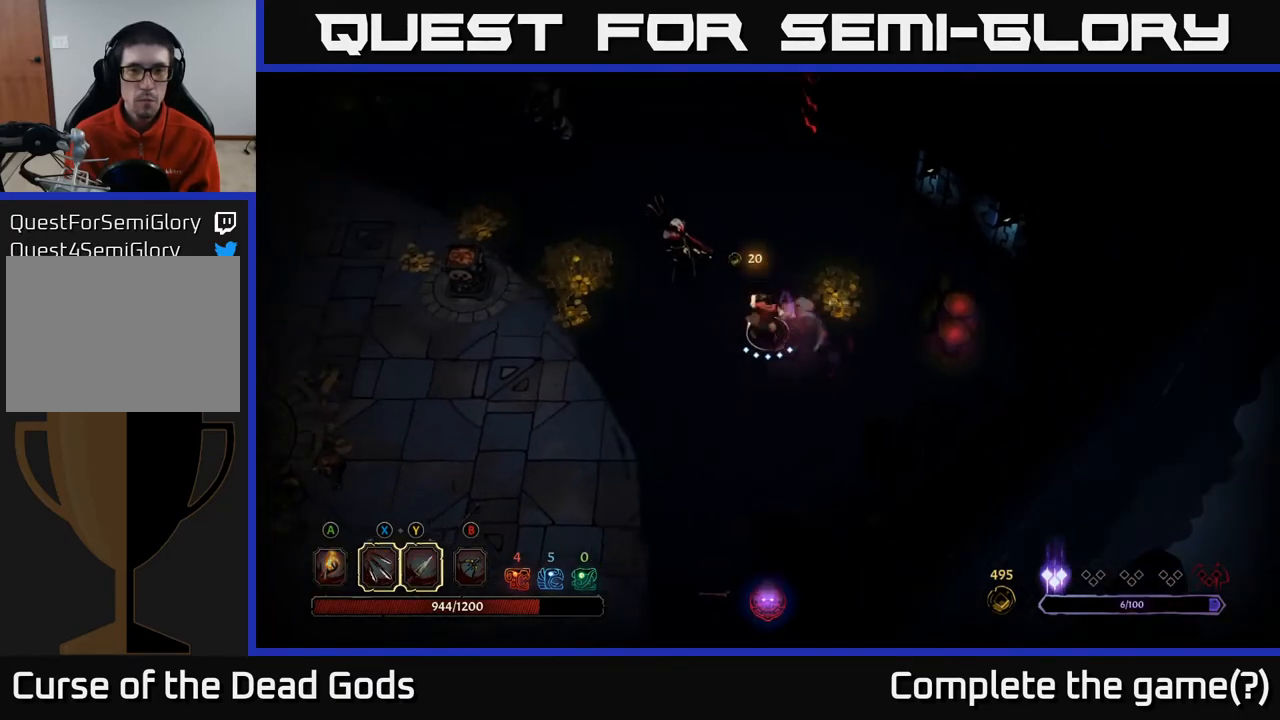
{"buttons": [], "left_stick": "up-left", "right_stick": "center", "events": [[67, "X", "up"], [317, "X", "down"], [483, "X", "up"]]}
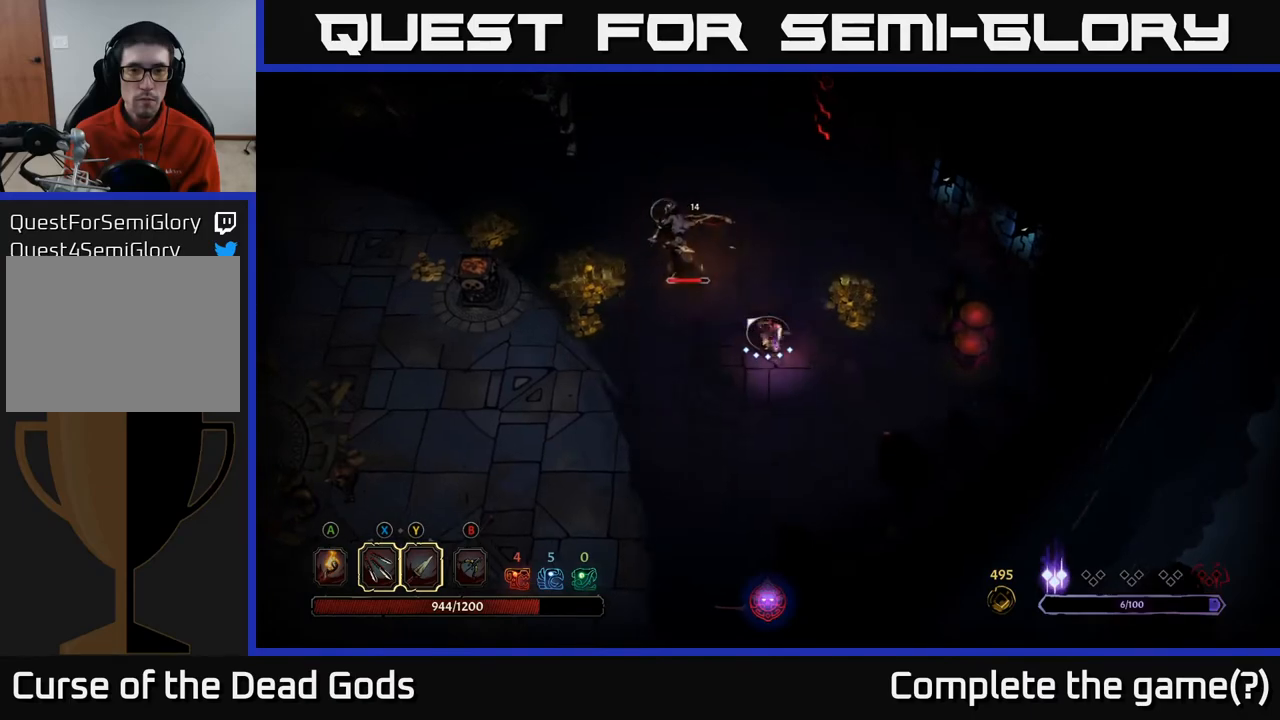
{"buttons": [], "left_stick": "up-left", "right_stick": "center", "events": [[183, "Y", "down"], [300, "Y", "up"]]}
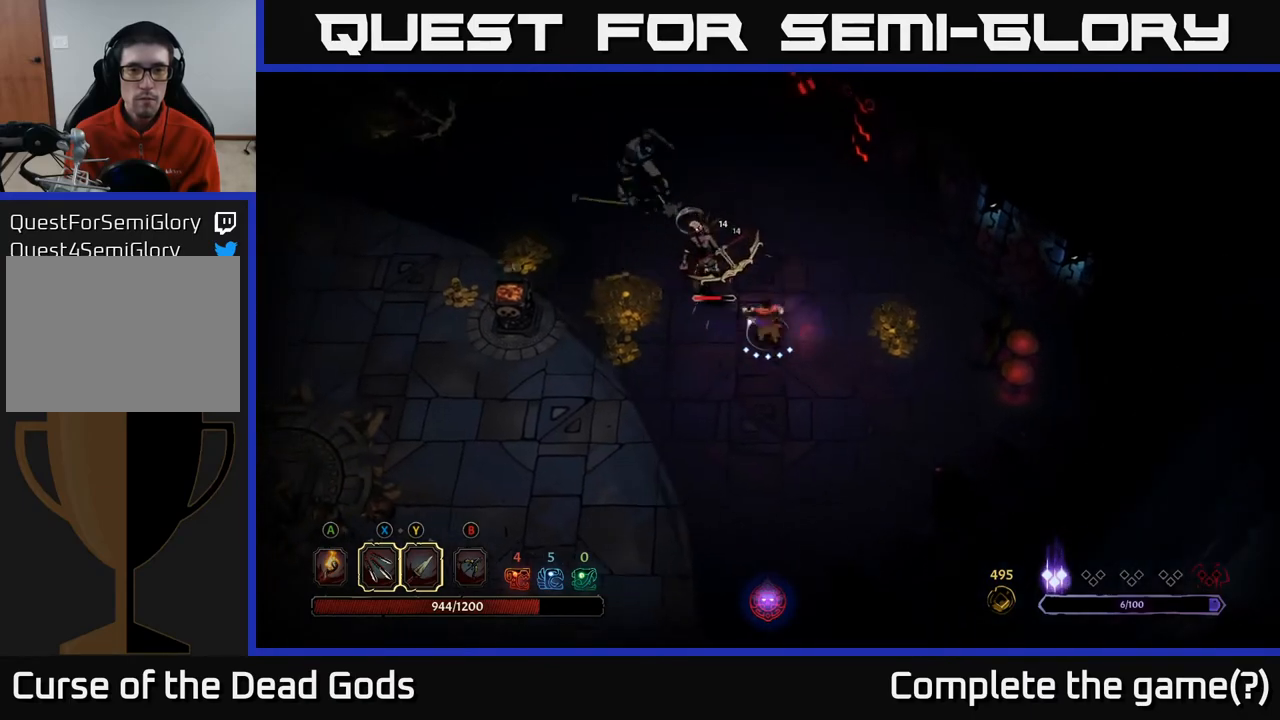
{"buttons": [], "left_stick": "up-left", "right_stick": "center", "events": []}
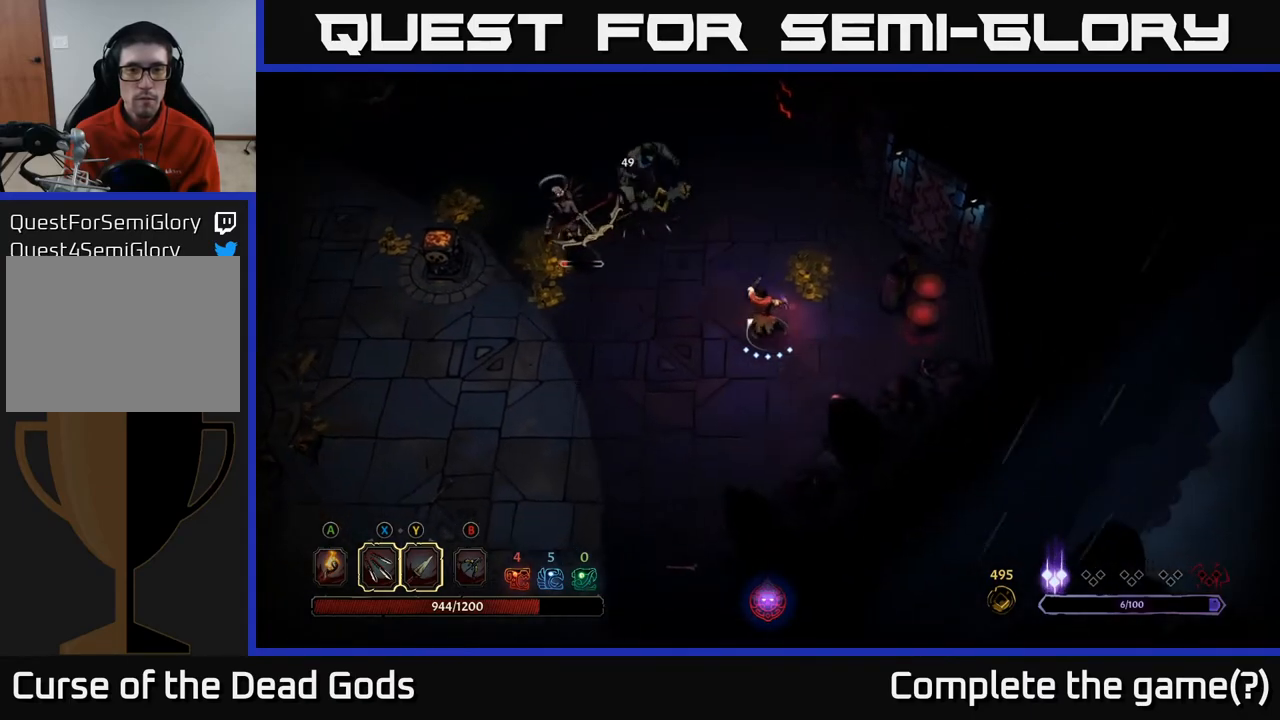
{"buttons": [], "left_stick": "up-left", "right_stick": "center", "events": [[283, "X", "down"], [383, "X", "up"]]}
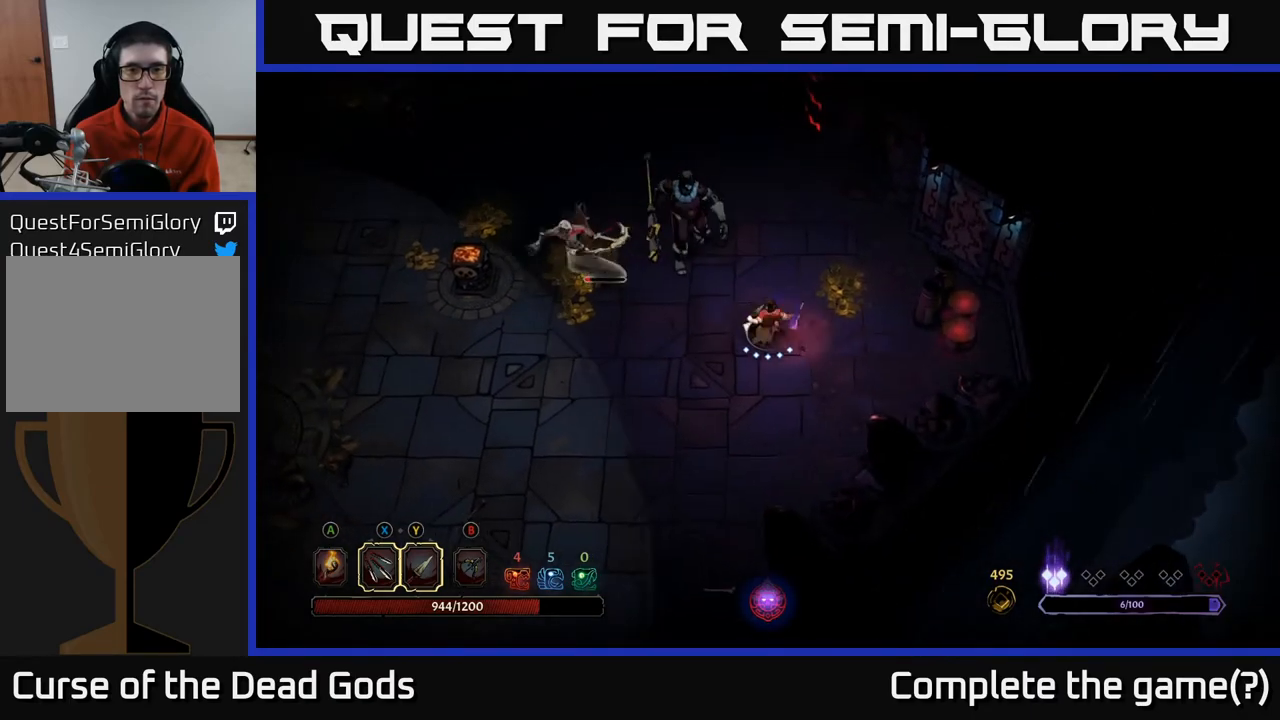
{"buttons": [], "left_stick": "left", "right_stick": "center", "events": [[50, "left_stick", "left"]]}
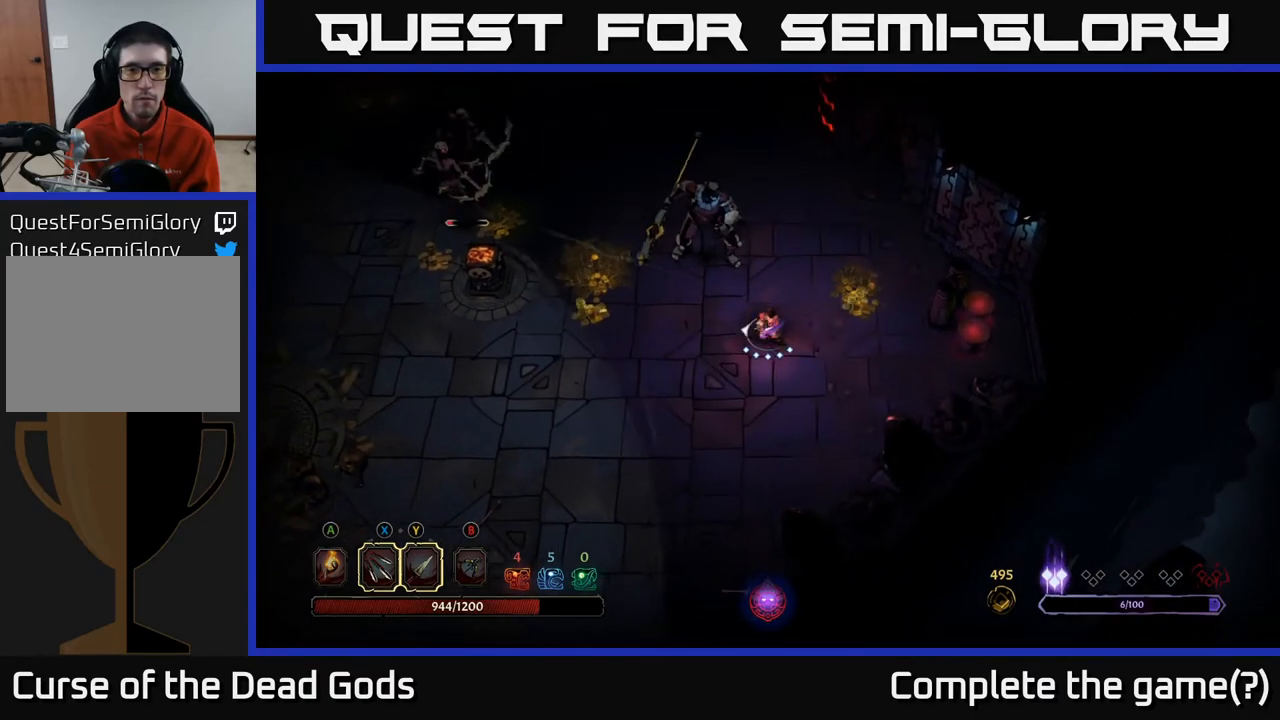
{"buttons": [], "left_stick": "left", "right_stick": "center", "events": []}
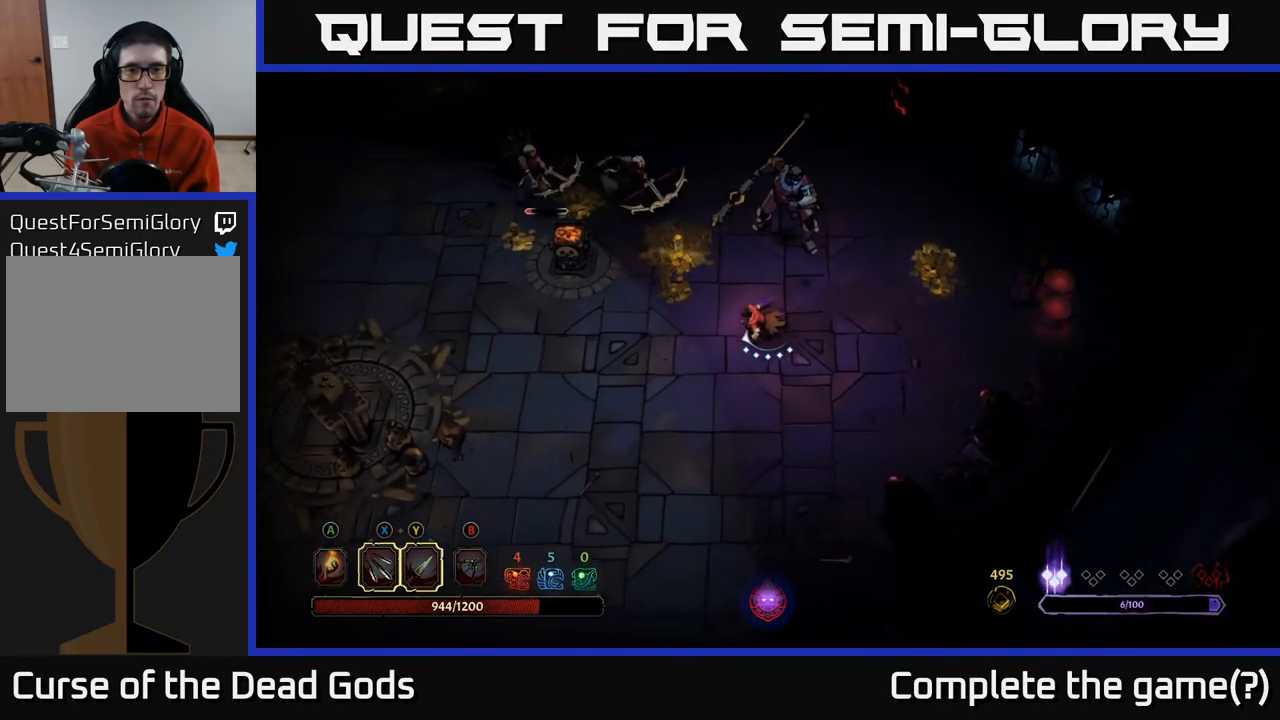
{"buttons": [], "left_stick": "left", "right_stick": "center", "events": [[317, "X", "down"], [450, "X", "up"]]}
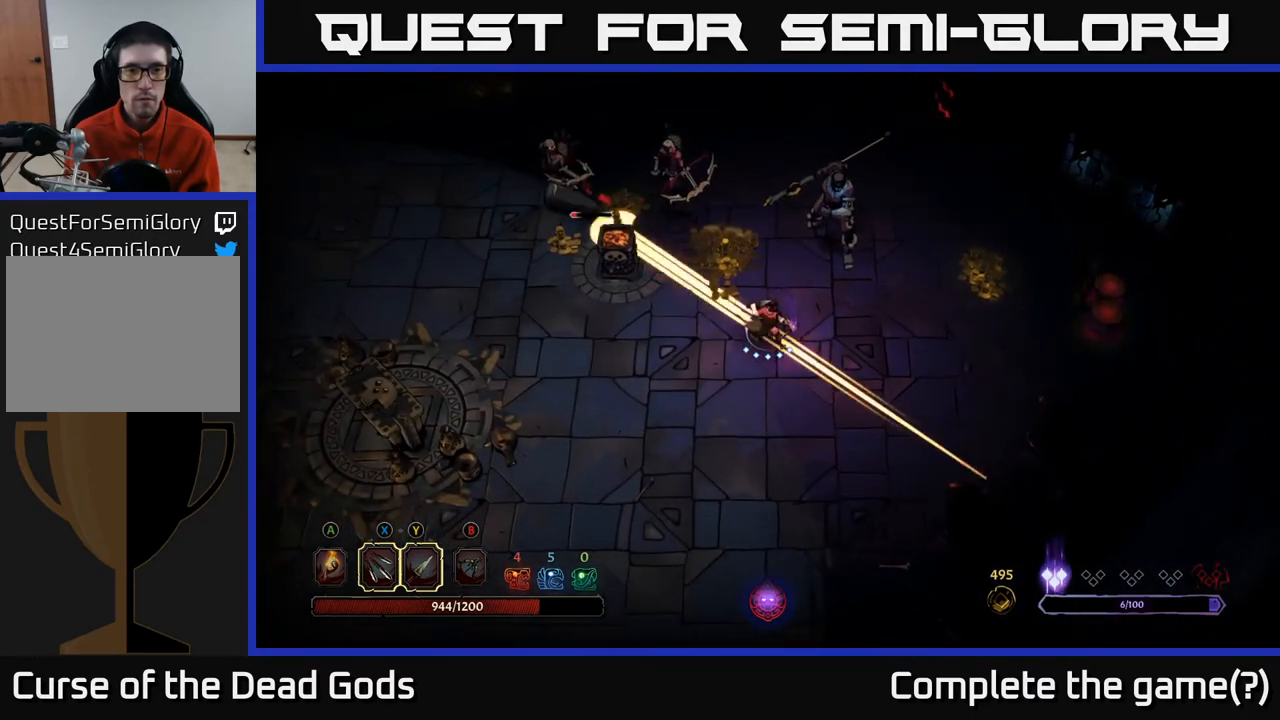
{"buttons": ["R2"], "left_stick": "left", "right_stick": "center", "events": [[400, "R2", "down"]]}
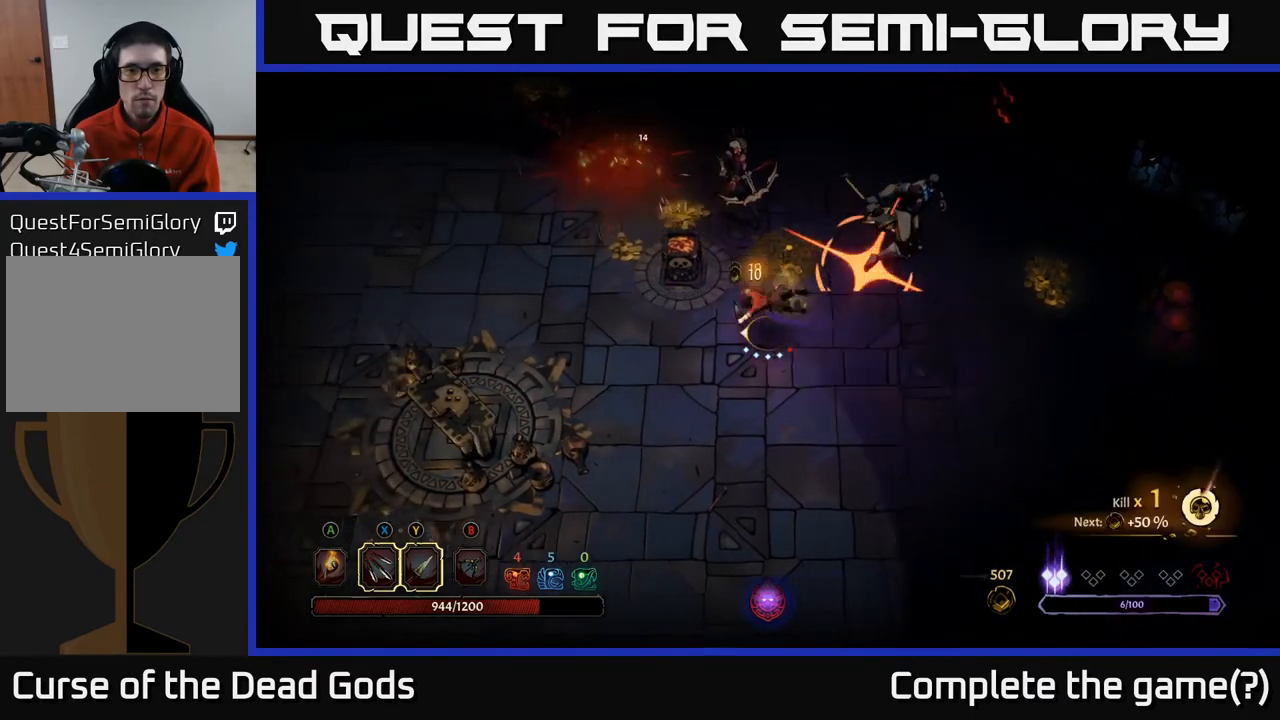
{"buttons": [], "left_stick": "up-left", "right_stick": "center", "events": [[33, "R2", "up"], [200, "left_stick", "up-left"]]}